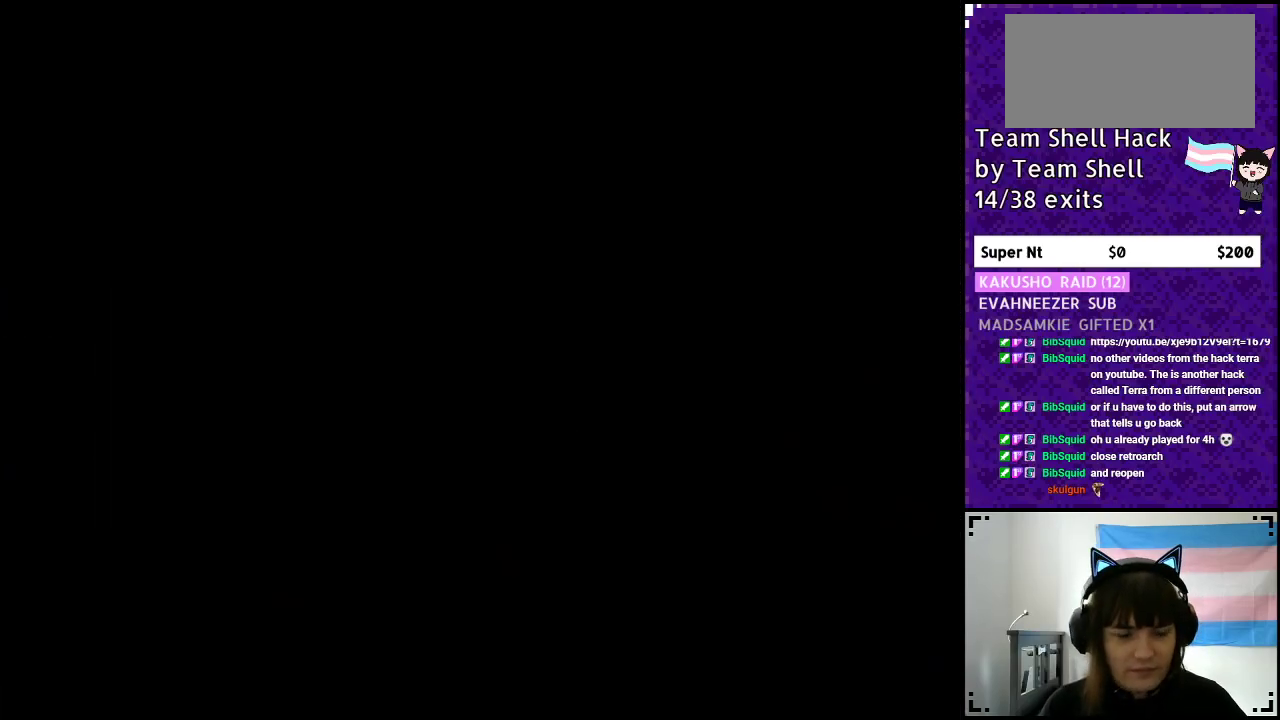
Gameplay with a controller (Nintendo layout); each line is a JSON object with the inputs held at the frame after it. "events" lists button and stick changes between this image and that frame as [ms after this image, input, new state], when the widget could be followed in between. Not read: L3 R3.
{"buttons": ["Y", "DPAD_RIGHT"], "events": [[150, "DPAD_RIGHT", "down"], [250, "Y", "down"]]}
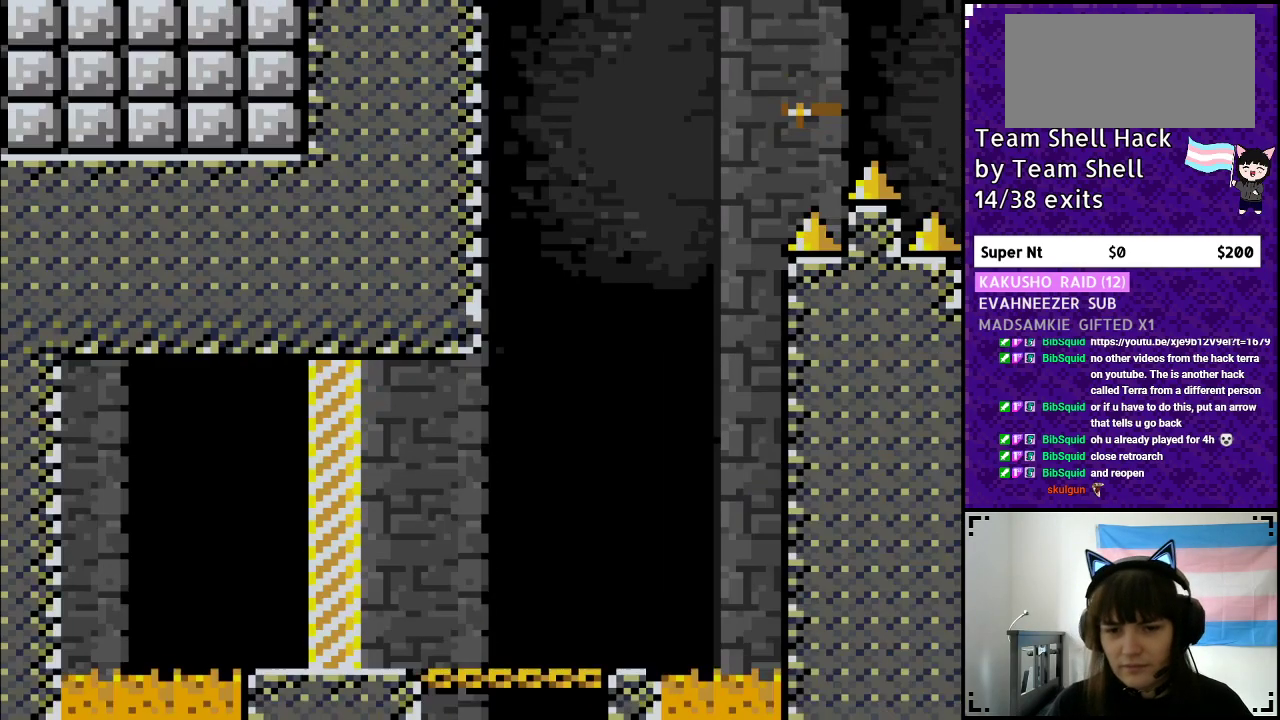
{"buttons": ["Y", "DPAD_RIGHT"], "events": []}
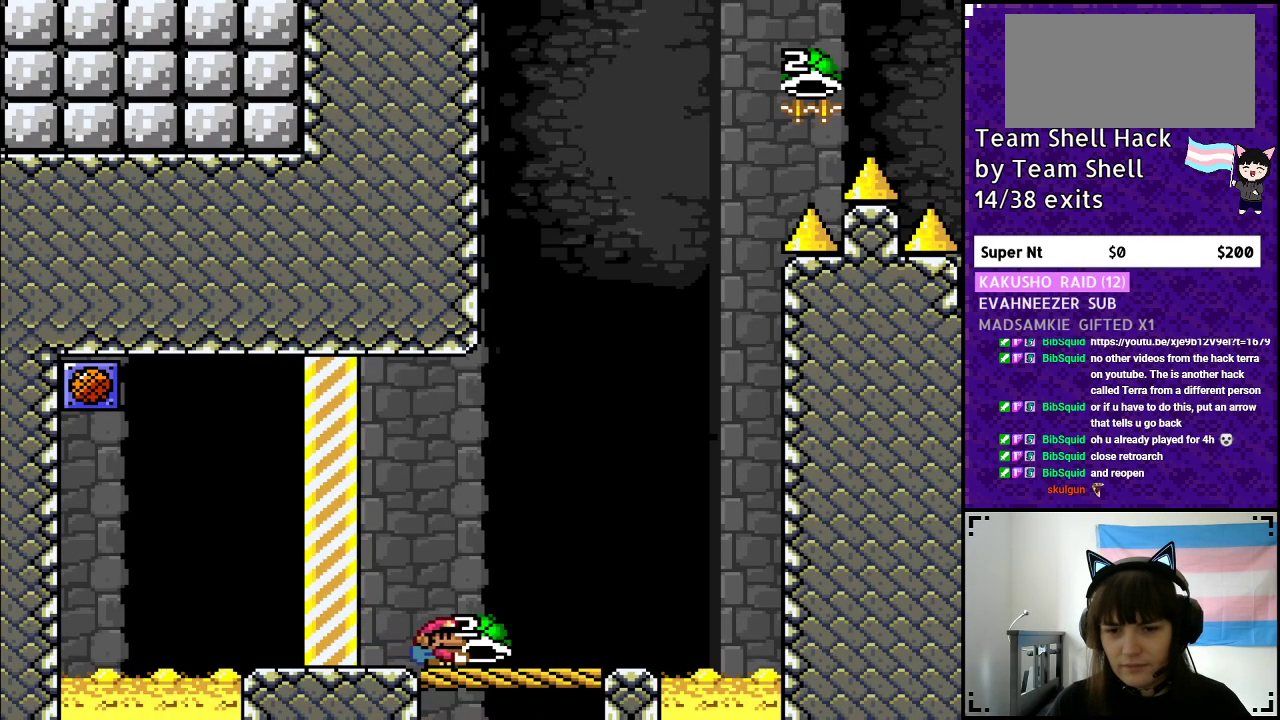
{"buttons": ["Y", "DPAD_RIGHT"], "events": [[250, "DPAD_RIGHT", "up"], [300, "DPAD_LEFT", "down"], [400, "DPAD_LEFT", "up"], [500, "DPAD_RIGHT", "down"]]}
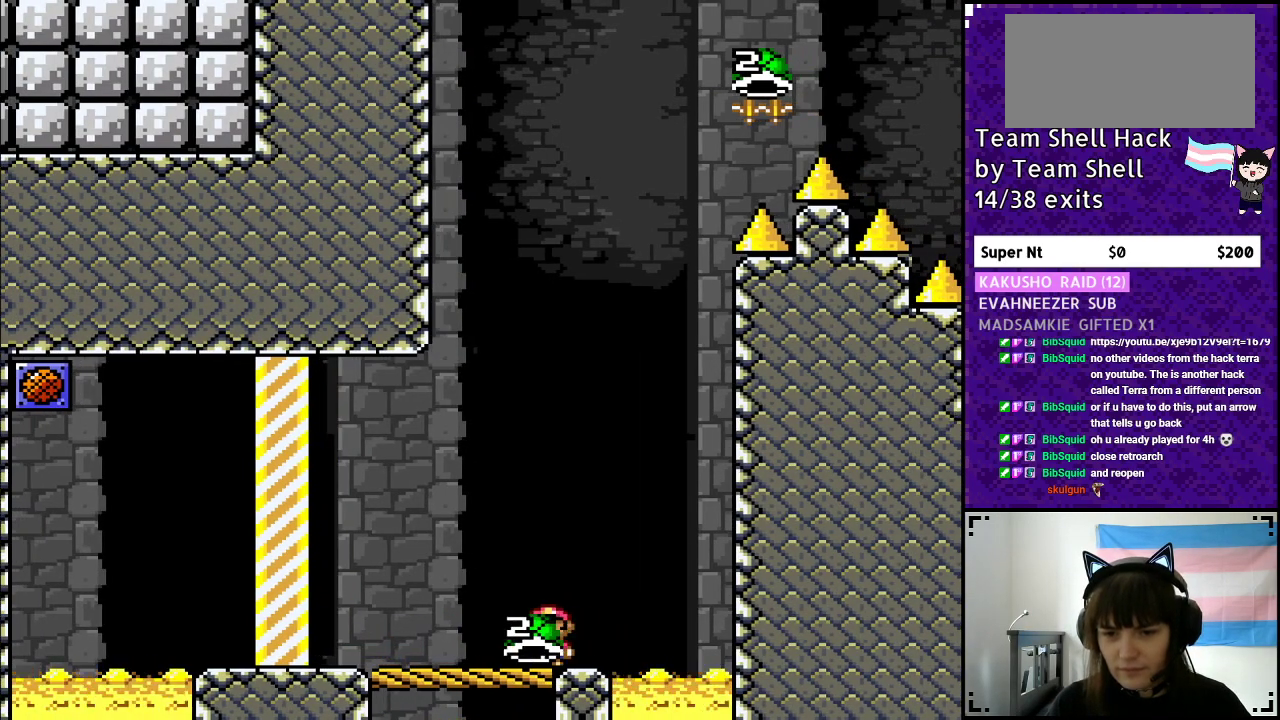
{"buttons": ["B", "Y"], "events": [[83, "DPAD_RIGHT", "up"], [300, "B", "down"]]}
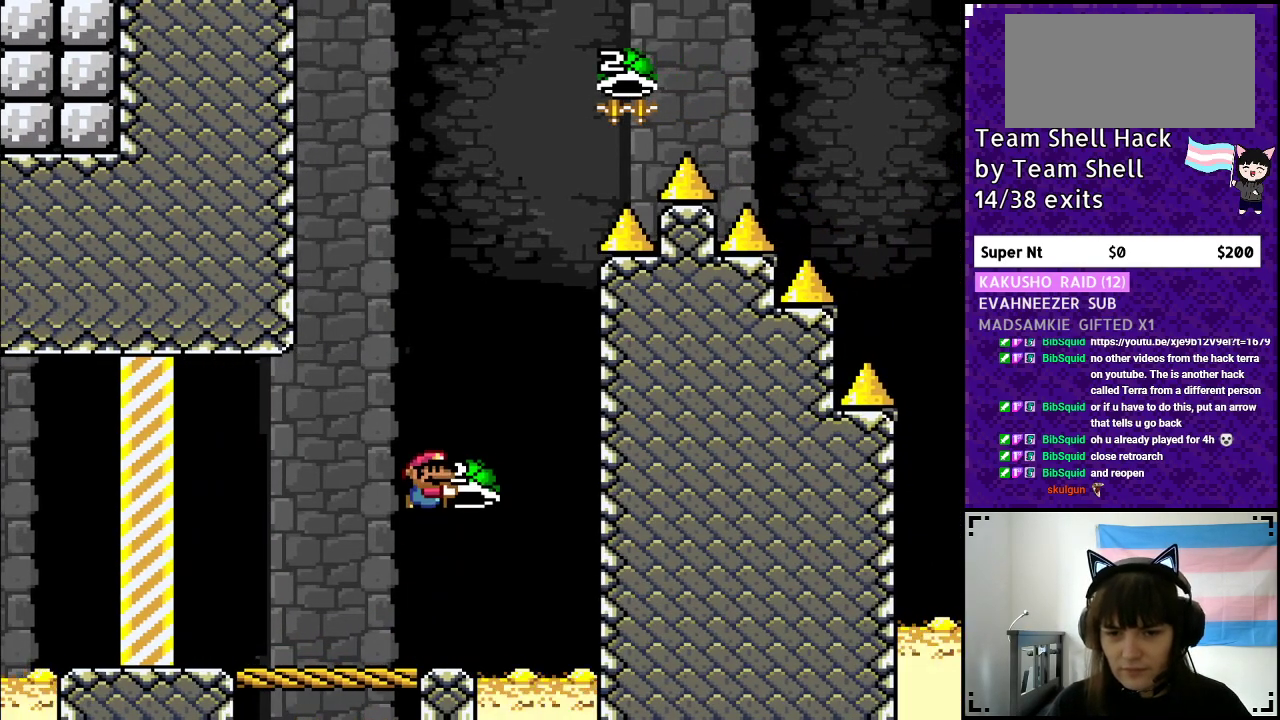
{"buttons": ["B", "Y", "DPAD_LEFT"], "events": [[150, "DPAD_RIGHT", "down"], [200, "Y", "up"], [283, "Y", "down"], [333, "DPAD_RIGHT", "up"], [383, "DPAD_LEFT", "down"]]}
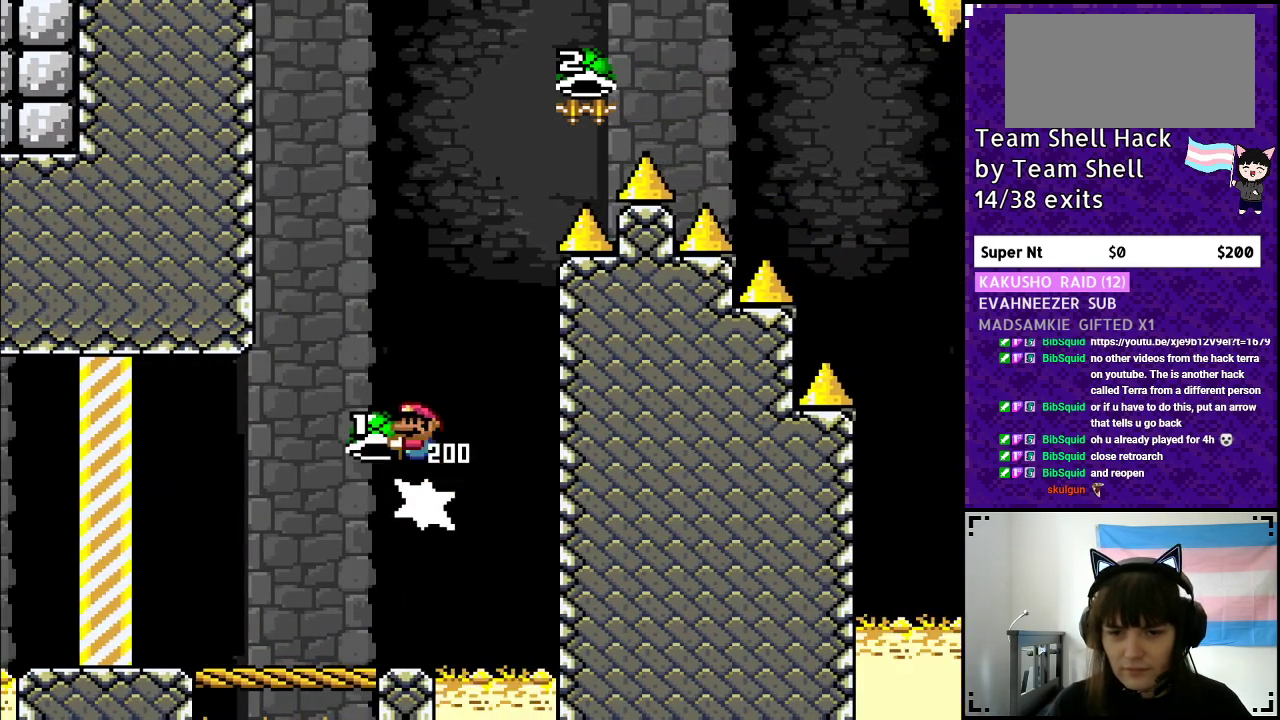
{"buttons": ["B", "Y", "DPAD_RIGHT"], "events": [[50, "DPAD_LEFT", "up"], [317, "DPAD_RIGHT", "down"], [417, "Y", "up"], [500, "Y", "down"]]}
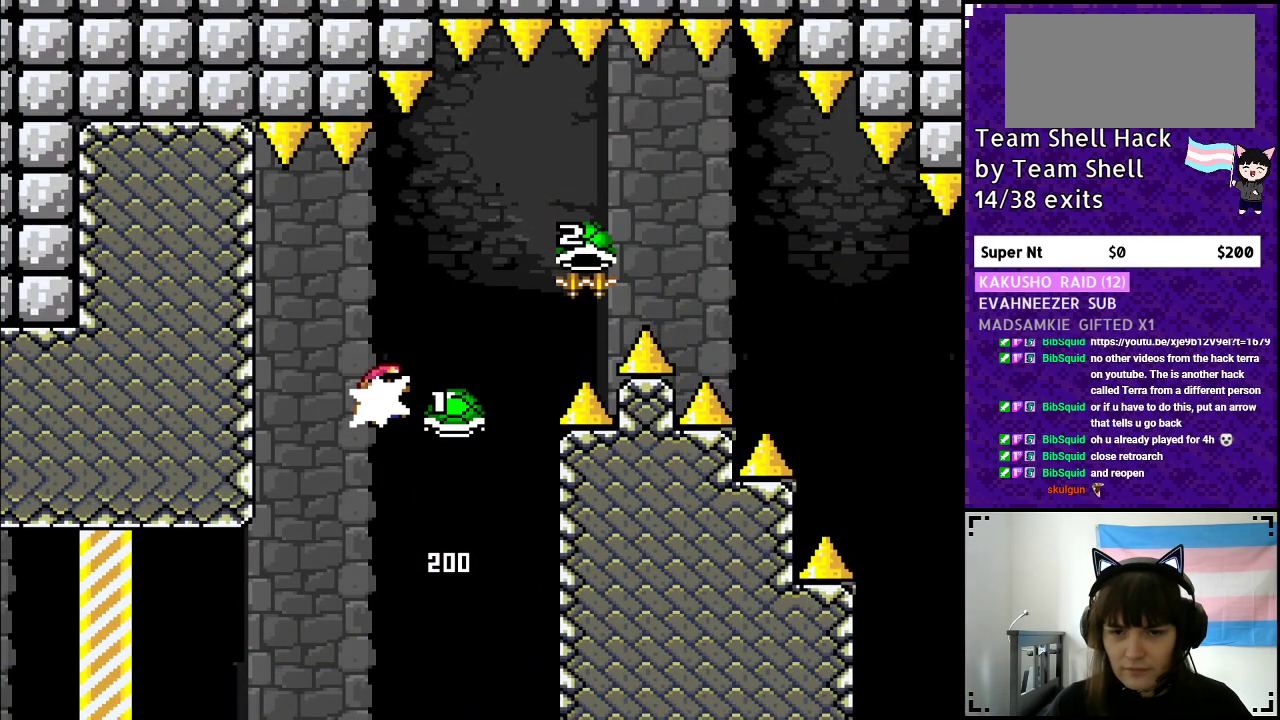
{"buttons": ["B", "Y", "DPAD_RIGHT"], "events": [[183, "DPAD_RIGHT", "up"], [333, "DPAD_RIGHT", "down"]]}
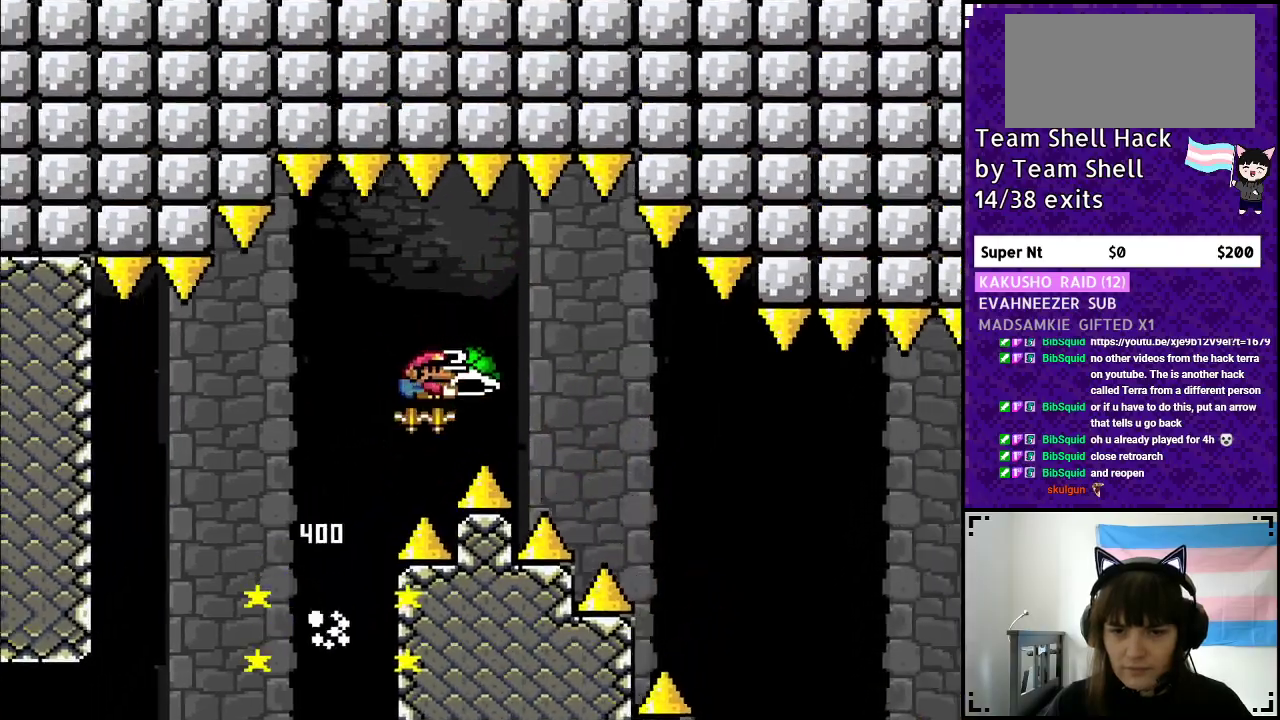
{"buttons": ["B", "Y", "DPAD_RIGHT"], "events": [[50, "Y", "up"], [133, "Y", "down"]]}
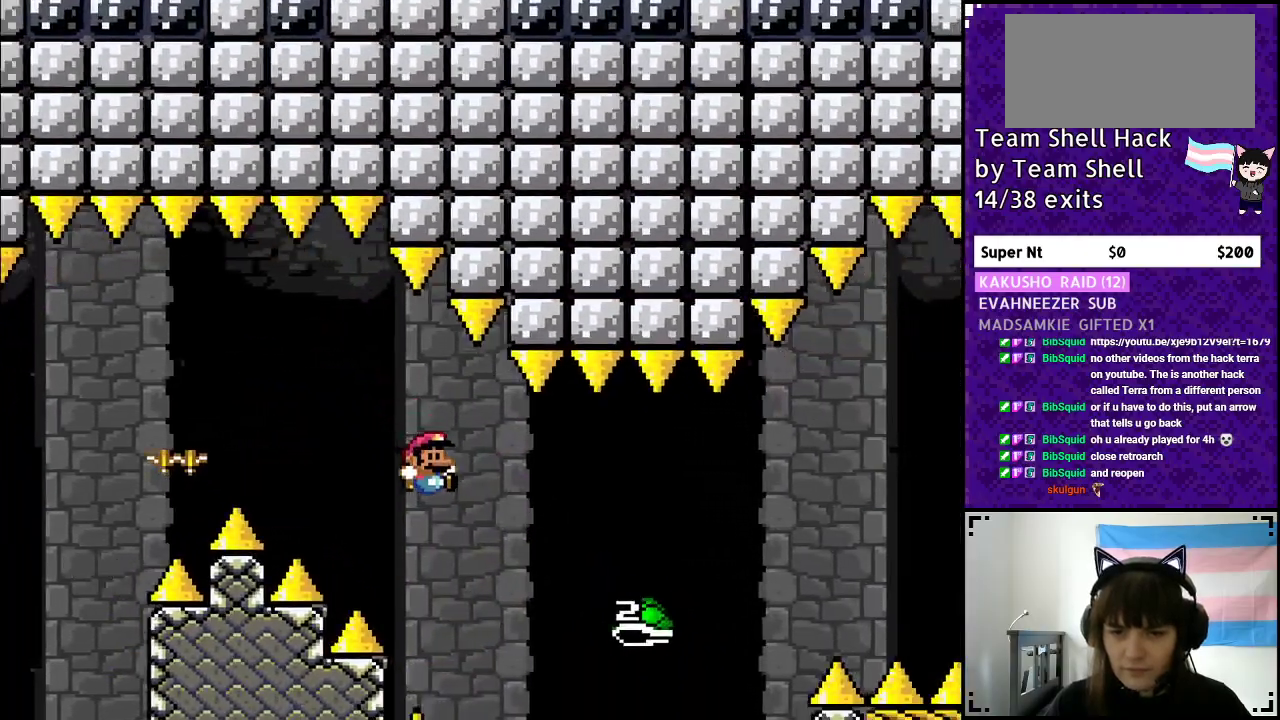
{"buttons": ["B", "Y", "DPAD_RIGHT"], "events": [[167, "B", "up"], [217, "B", "down"]]}
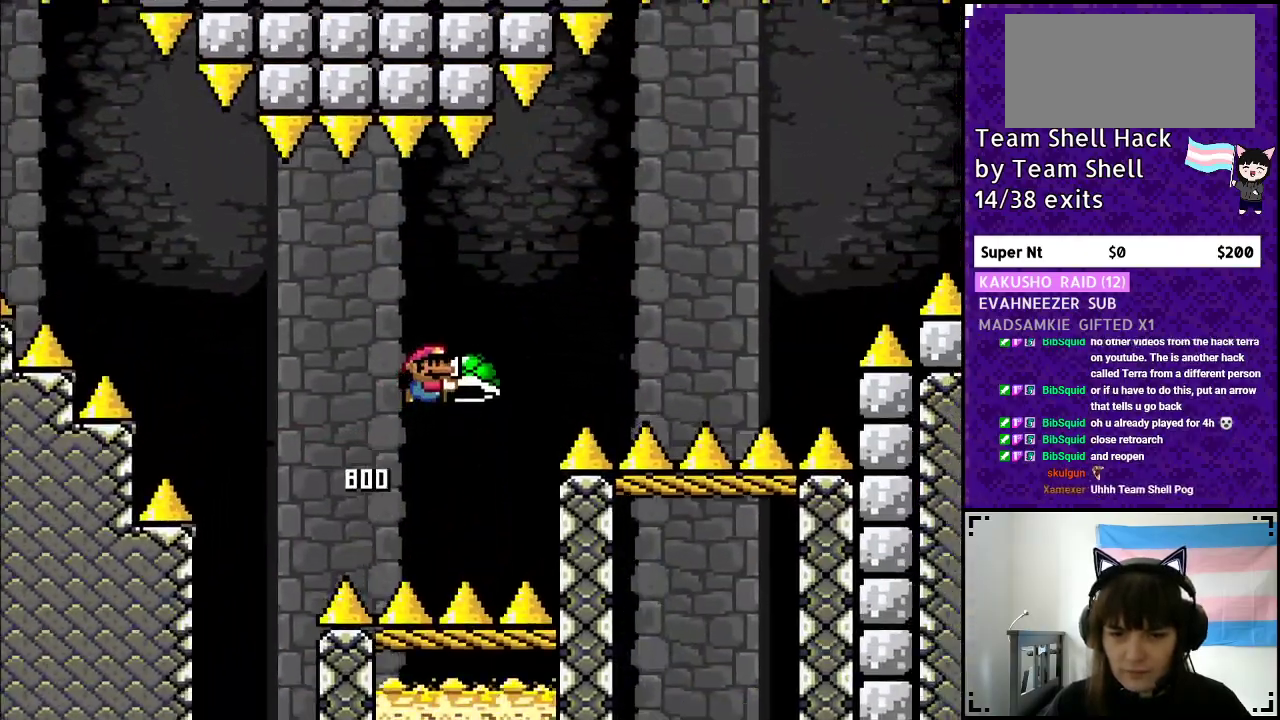
{"buttons": ["B", "Y", "DPAD_RIGHT"], "events": [[150, "Y", "up"], [250, "Y", "down"], [350, "B", "up"], [450, "B", "down"]]}
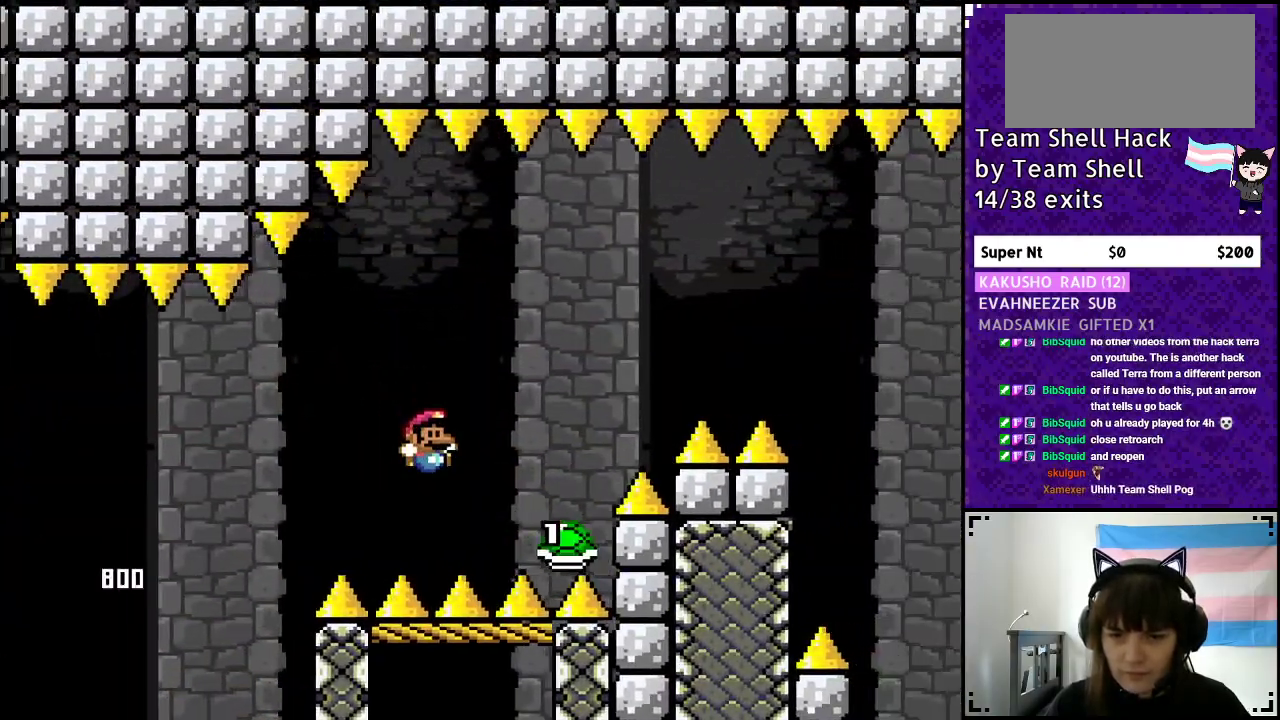
{"buttons": ["B", "Y", "DPAD_RIGHT"], "events": []}
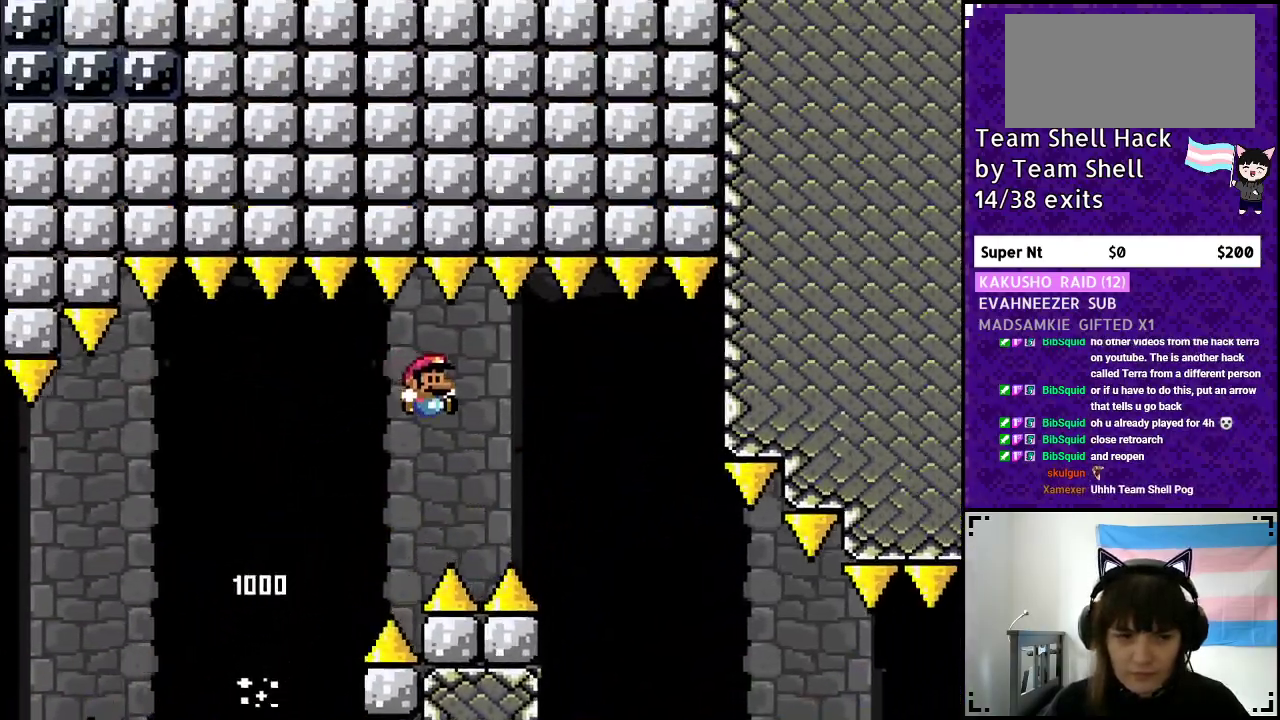
{"buttons": ["B", "Y", "DPAD_RIGHT"], "events": []}
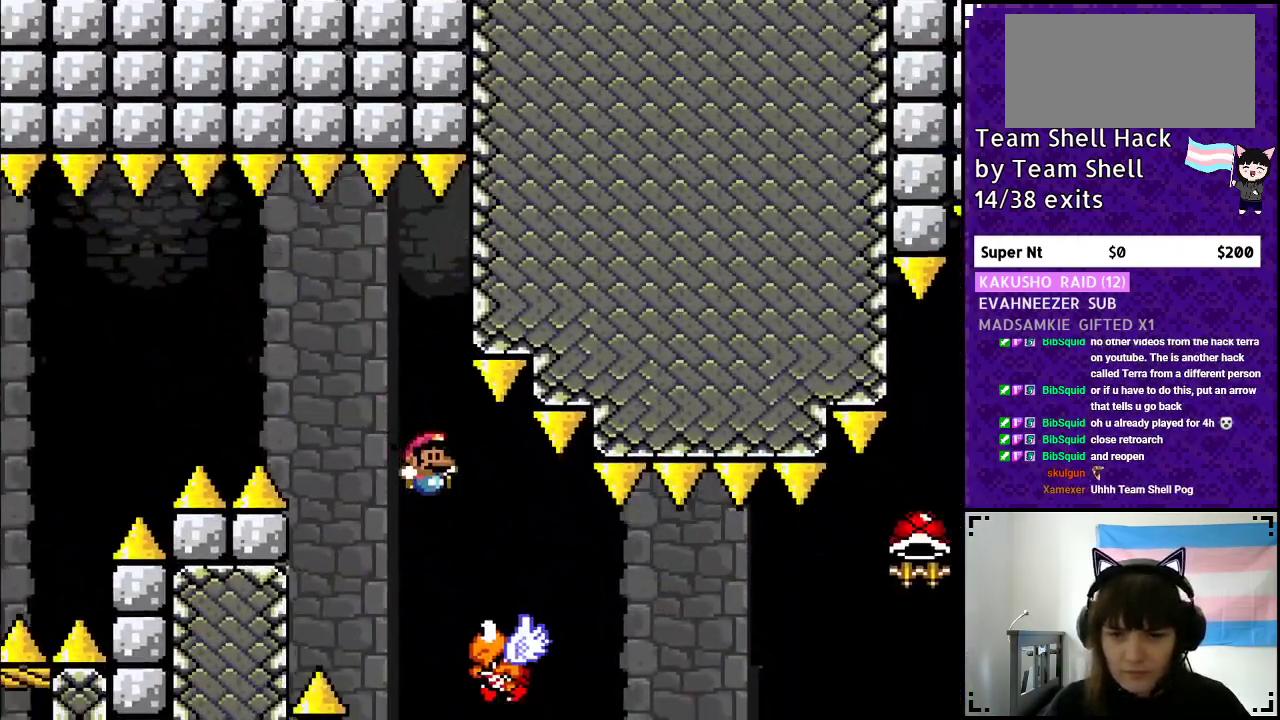
{"buttons": ["B", "Y", "DPAD_RIGHT"], "events": [[50, "DPAD_RIGHT", "up"], [67, "DPAD_UP", "down"], [83, "DPAD_UP", "up"], [100, "DPAD_LEFT", "down"], [383, "DPAD_LEFT", "up"], [400, "DPAD_UP", "down"], [433, "DPAD_UP", "up"], [483, "DPAD_RIGHT", "down"]]}
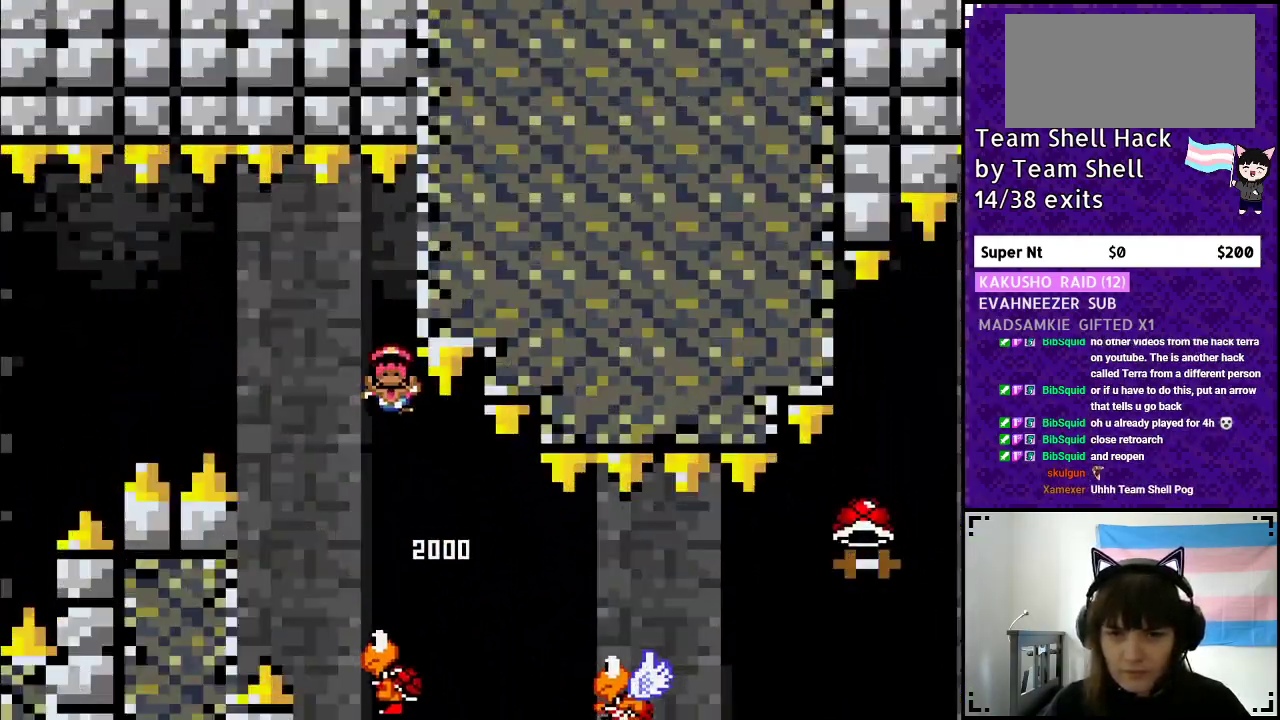
{"buttons": [], "events": [[83, "DPAD_RIGHT", "up"], [183, "B", "up"], [383, "Y", "up"]]}
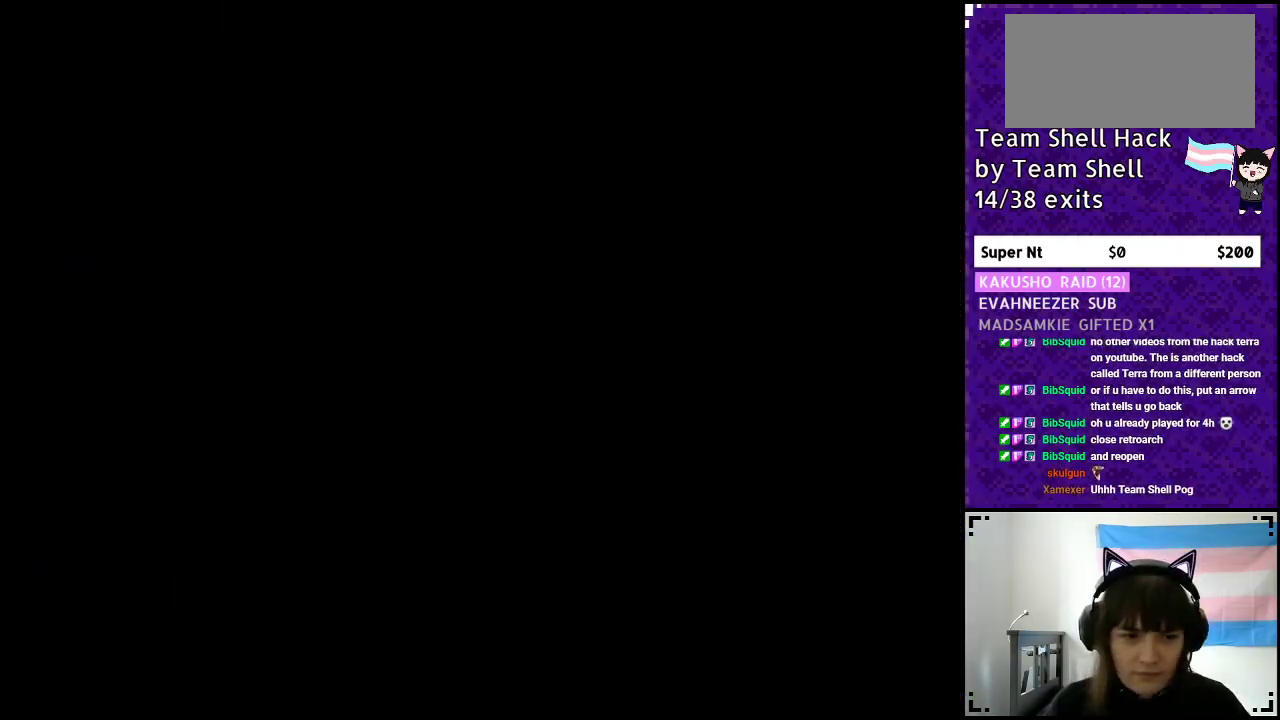
{"buttons": [], "events": []}
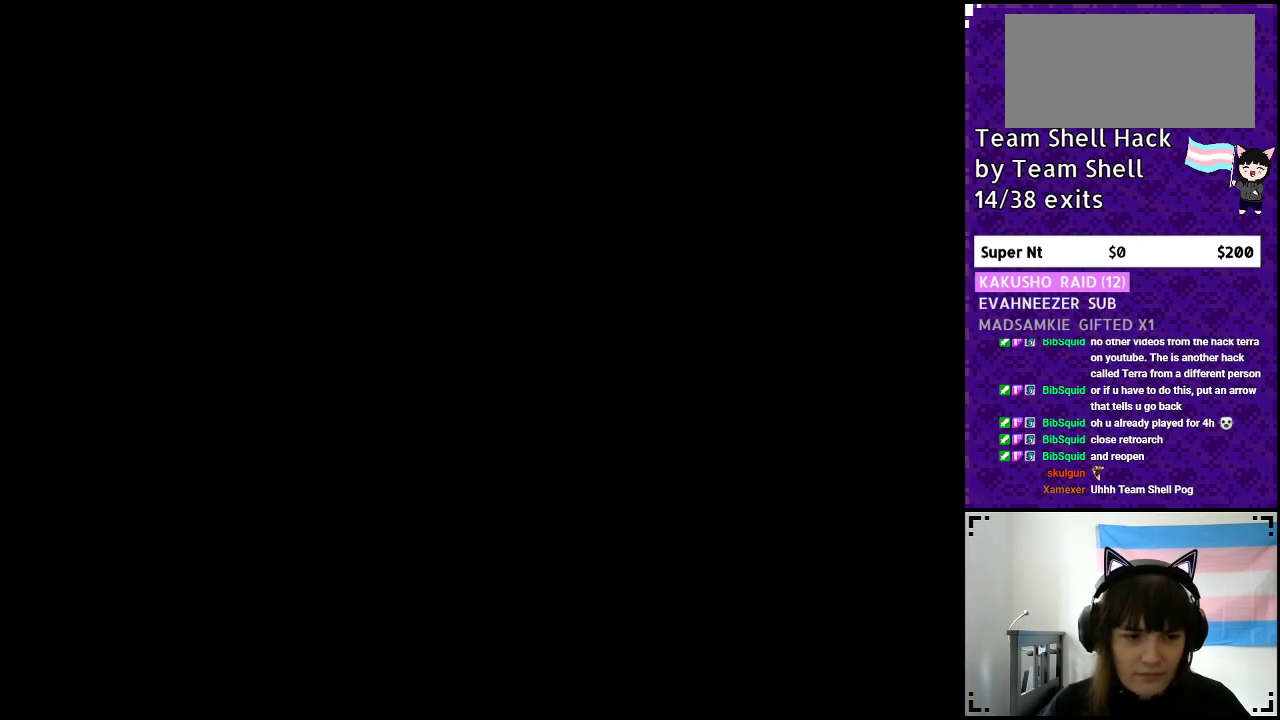
{"buttons": ["Y", "DPAD_RIGHT"], "events": [[383, "Y", "down"], [467, "DPAD_RIGHT", "down"]]}
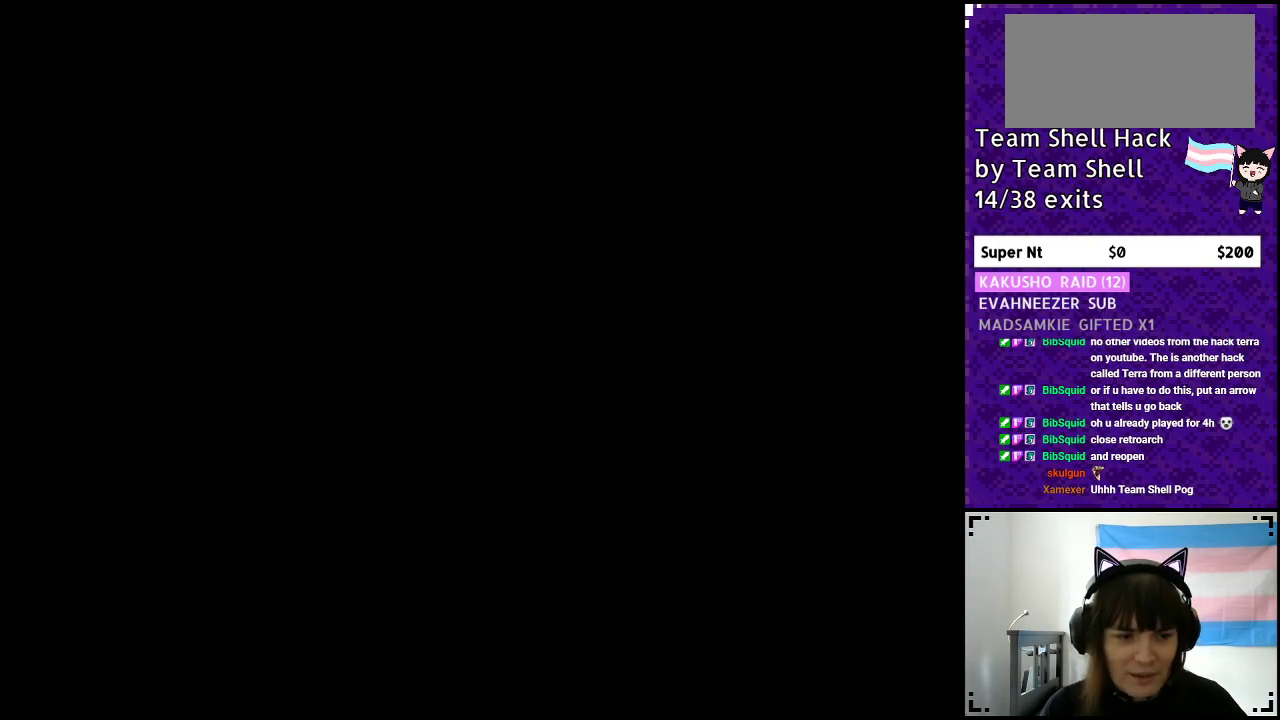
{"buttons": ["Y", "DPAD_RIGHT"], "events": []}
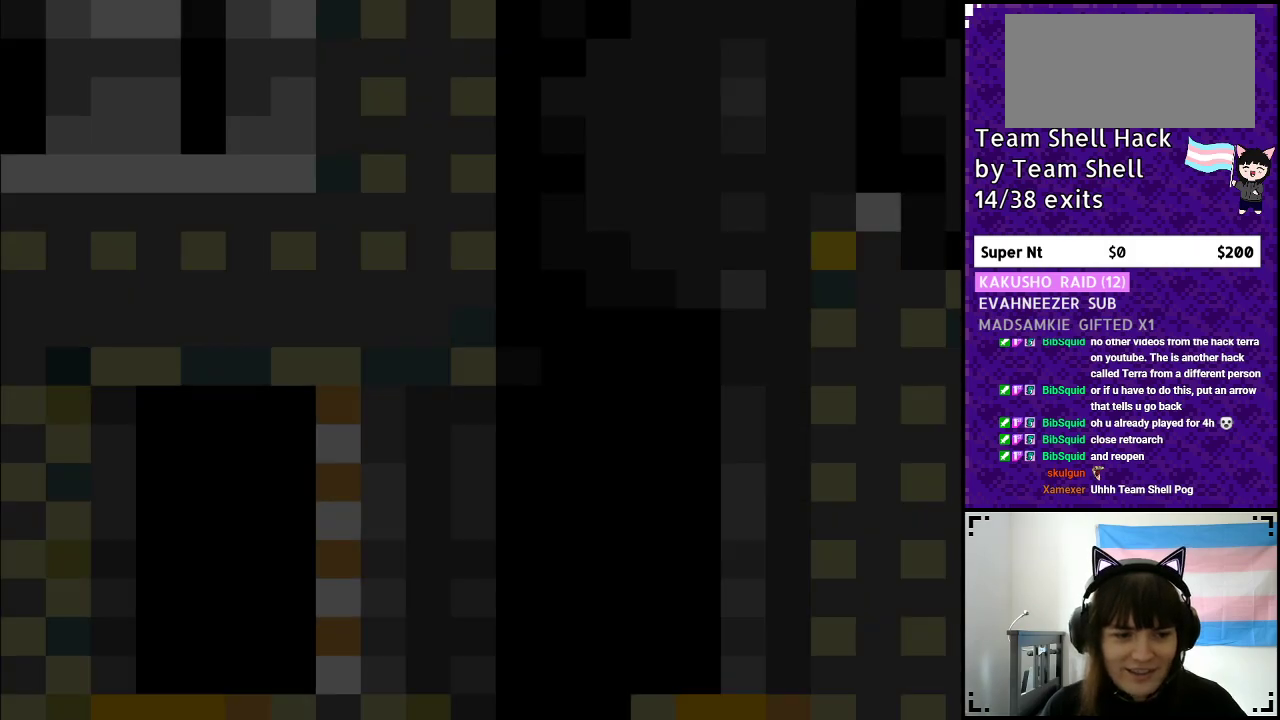
{"buttons": ["Y", "DPAD_RIGHT"], "events": []}
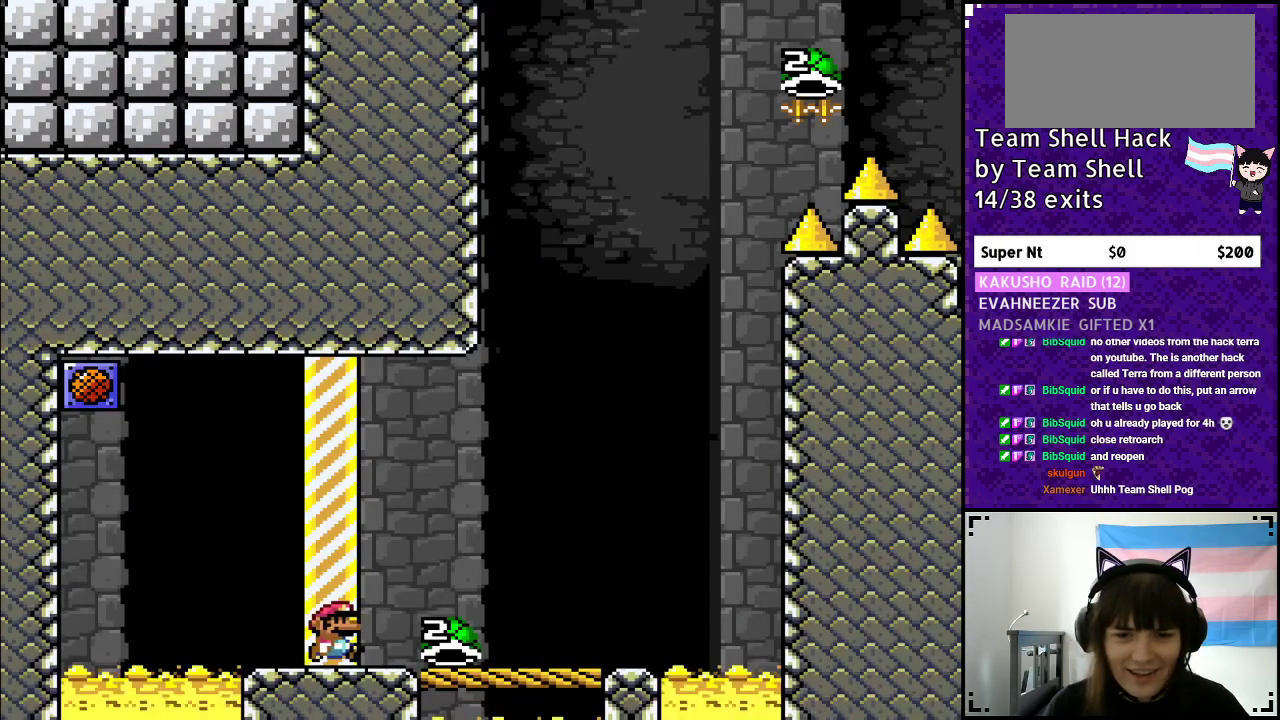
{"buttons": ["Y", "DPAD_RIGHT"], "events": []}
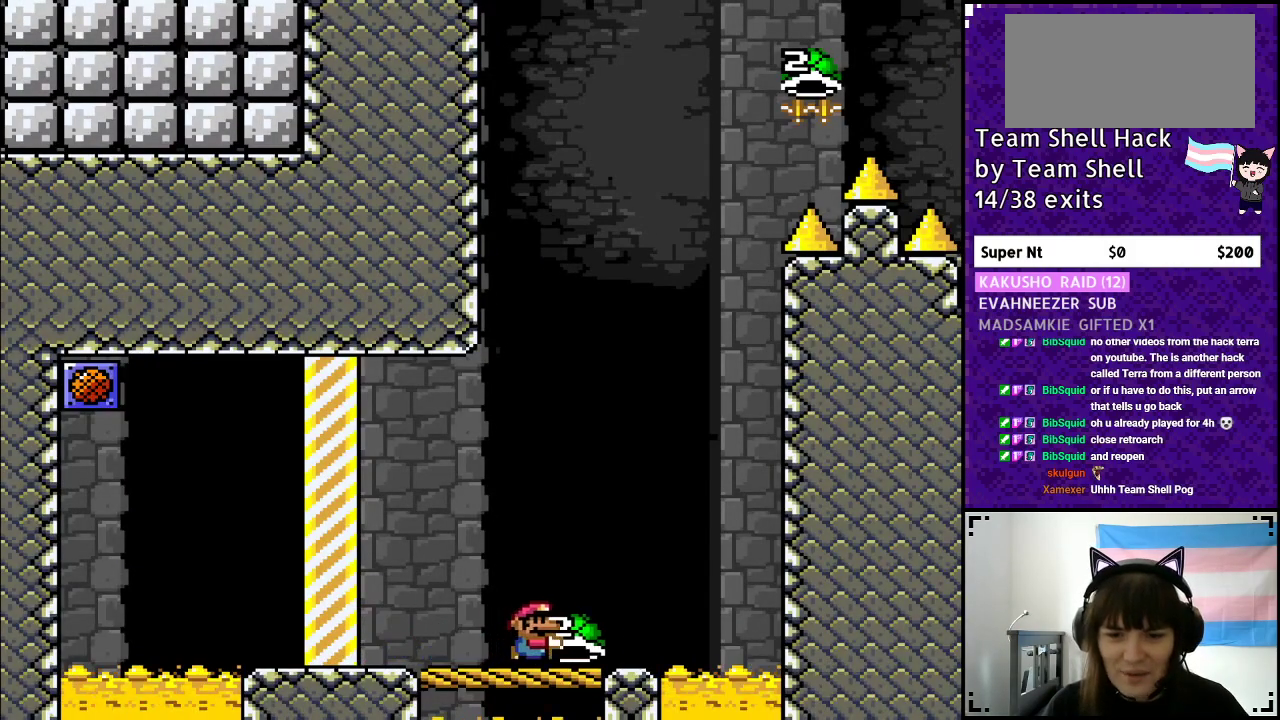
{"buttons": ["Y"], "events": [[83, "DPAD_RIGHT", "up"], [100, "DPAD_UP", "down"], [150, "DPAD_LEFT", "down"], [150, "DPAD_UP", "up"], [250, "DPAD_LEFT", "up"], [400, "DPAD_RIGHT", "down"], [467, "DPAD_RIGHT", "up"]]}
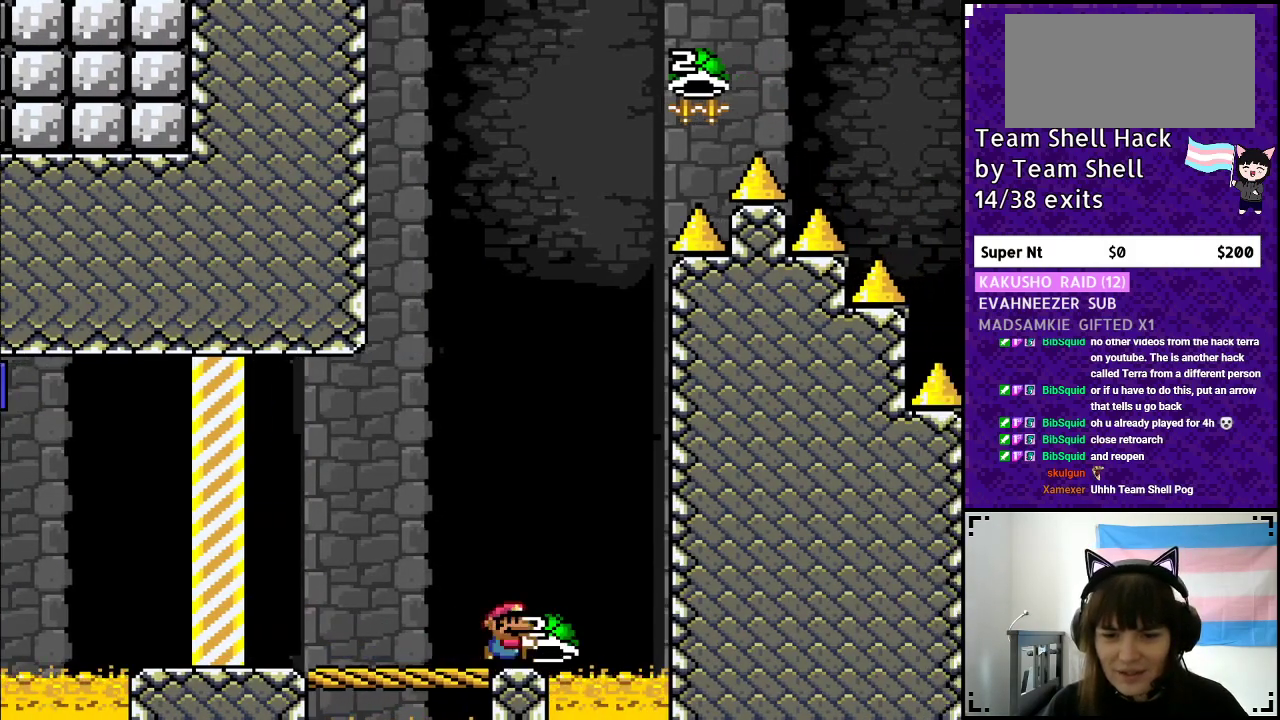
{"buttons": ["B", "DPAD_RIGHT"], "events": [[100, "B", "down"], [483, "DPAD_RIGHT", "down"], [500, "Y", "up"]]}
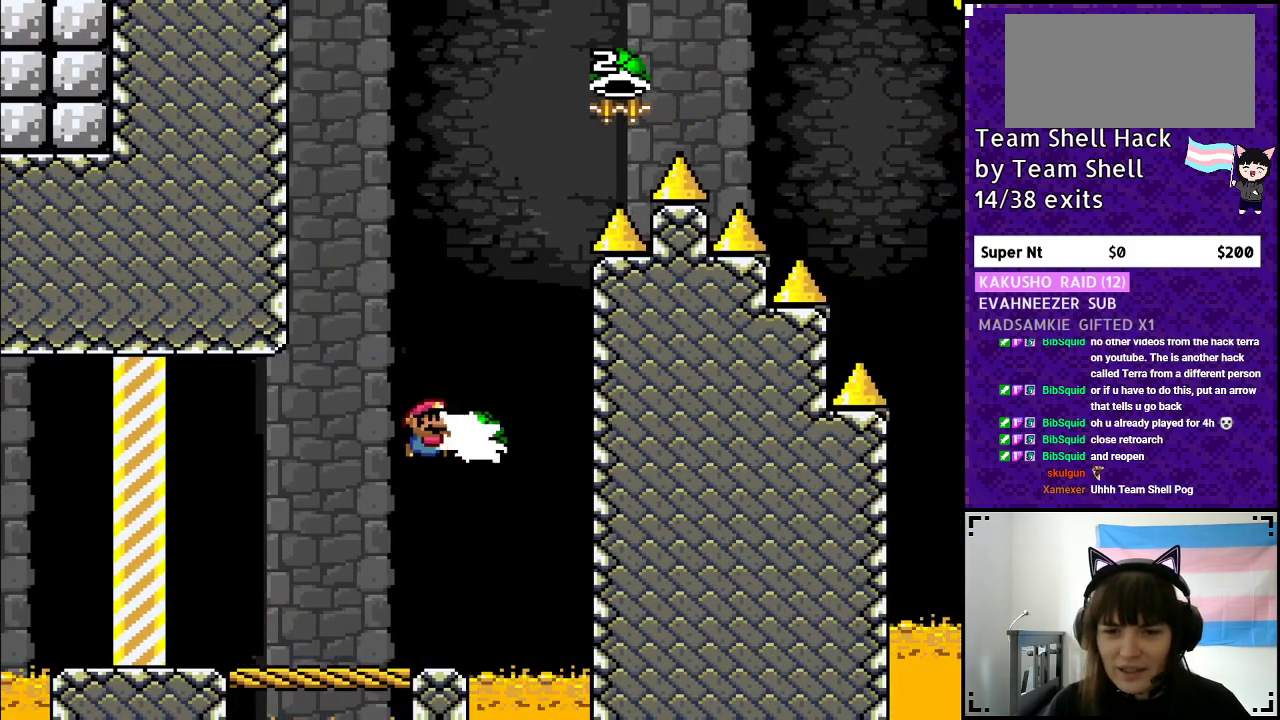
{"buttons": ["B", "Y"], "events": [[117, "Y", "down"], [150, "DPAD_RIGHT", "up"], [217, "DPAD_LEFT", "down"], [400, "DPAD_LEFT", "up"]]}
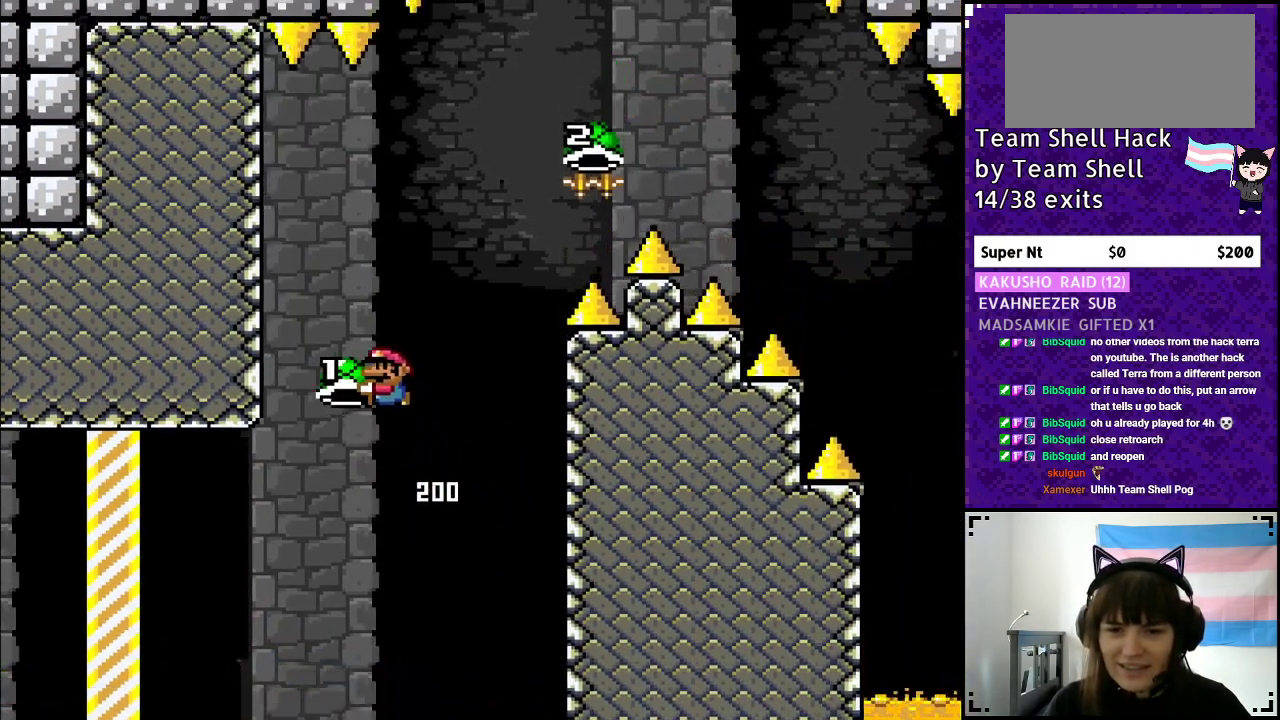
{"buttons": ["B", "Y", "DPAD_RIGHT"], "events": [[117, "DPAD_RIGHT", "down"], [300, "Y", "up"], [350, "Y", "down"]]}
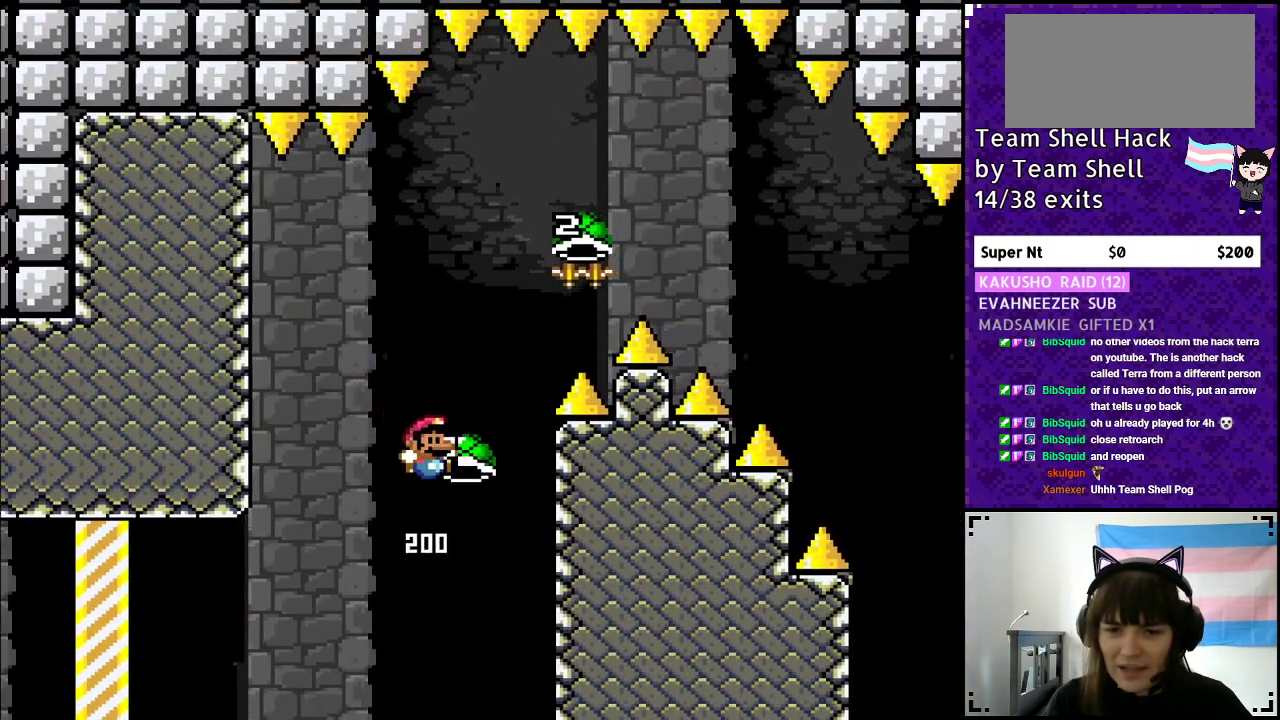
{"buttons": ["B", "Y"], "events": [[483, "DPAD_RIGHT", "up"]]}
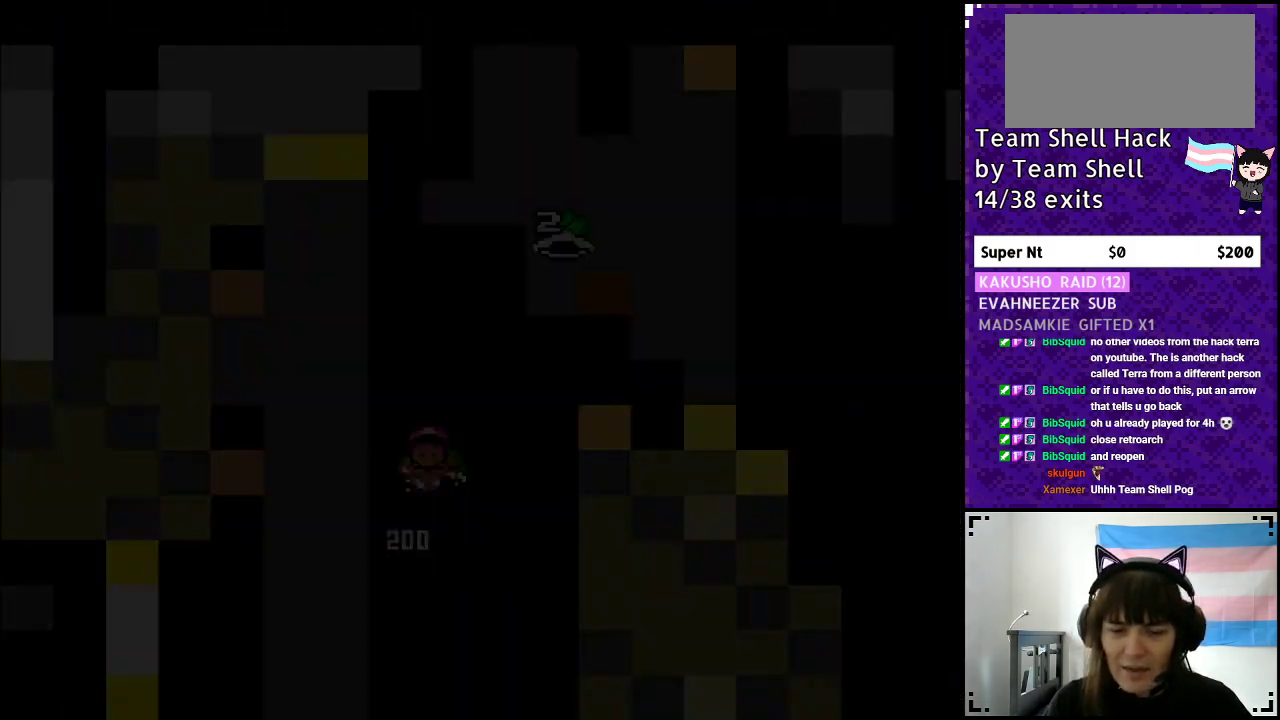
{"buttons": [], "events": [[200, "B", "up"], [233, "Y", "up"]]}
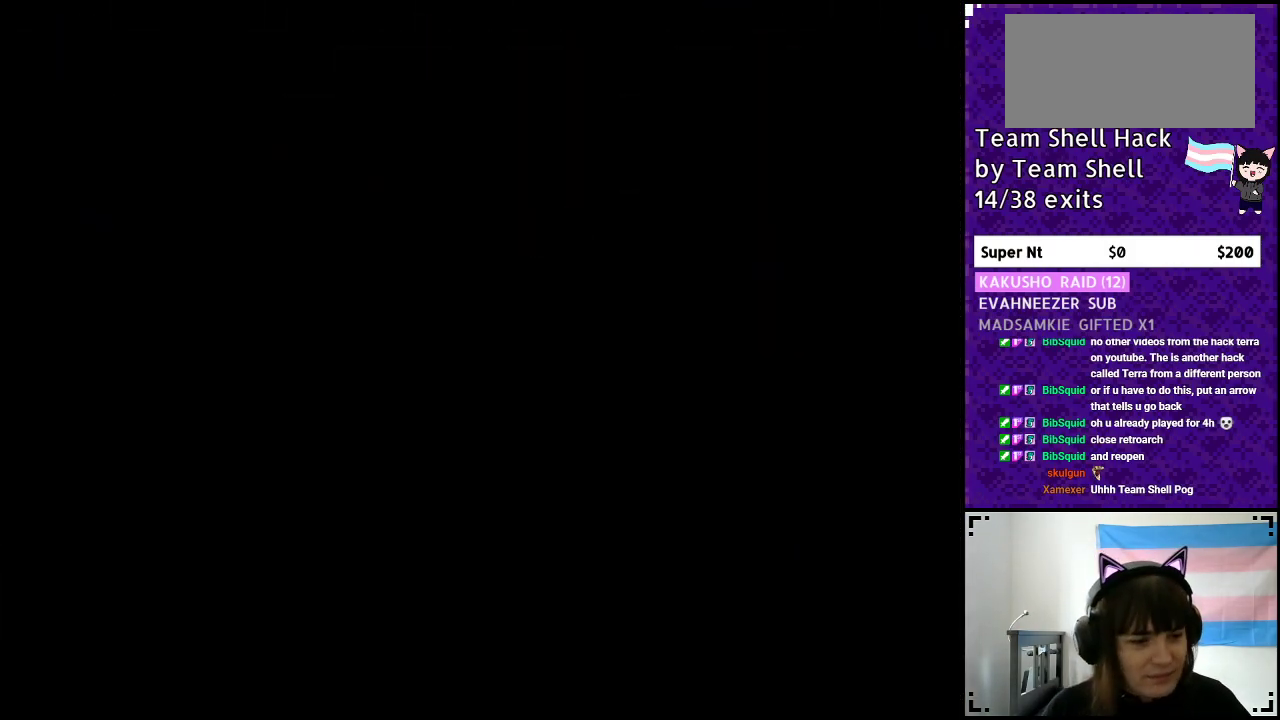
{"buttons": [], "events": []}
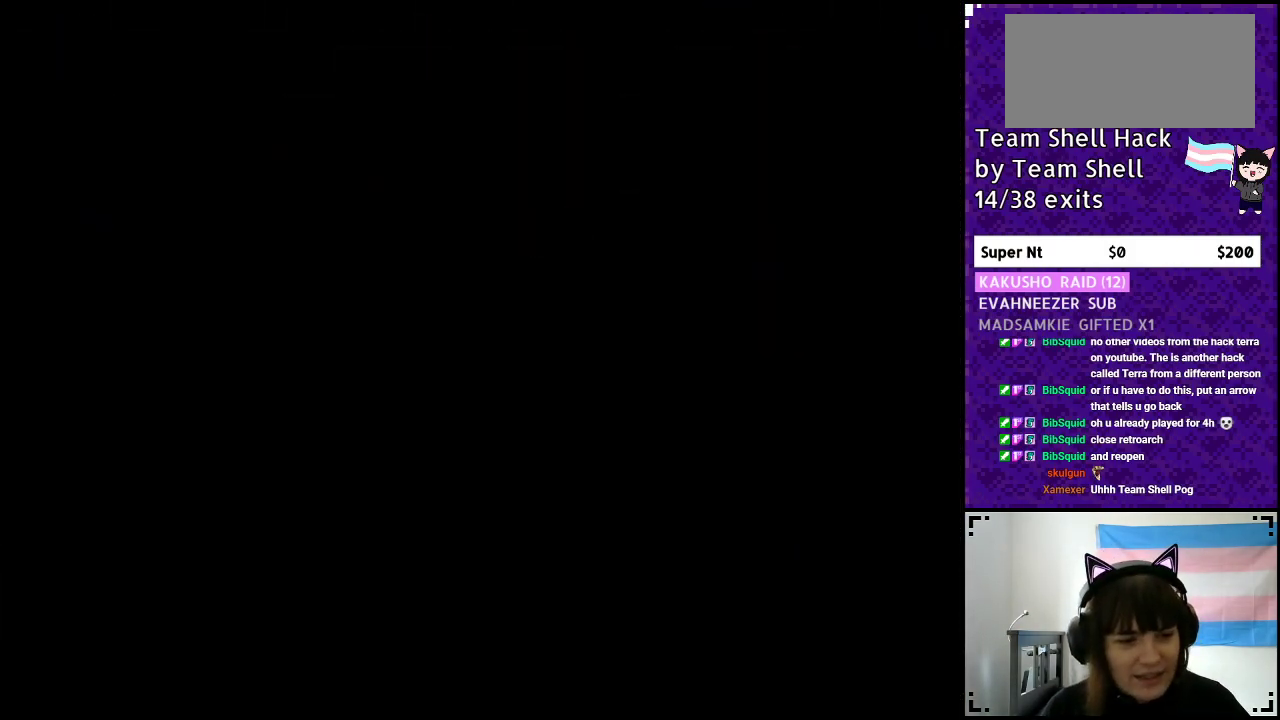
{"buttons": ["Y", "DPAD_RIGHT"], "events": [[17, "Y", "down"], [283, "DPAD_RIGHT", "down"]]}
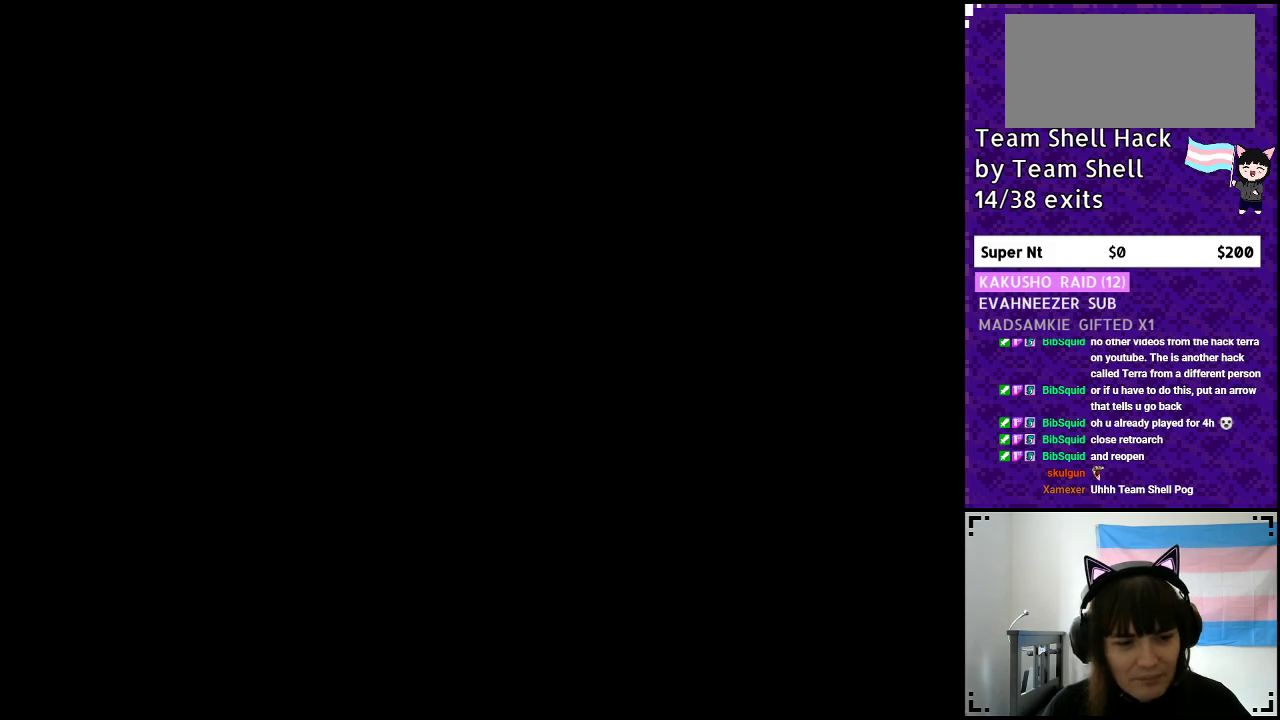
{"buttons": ["Y", "DPAD_RIGHT"], "events": []}
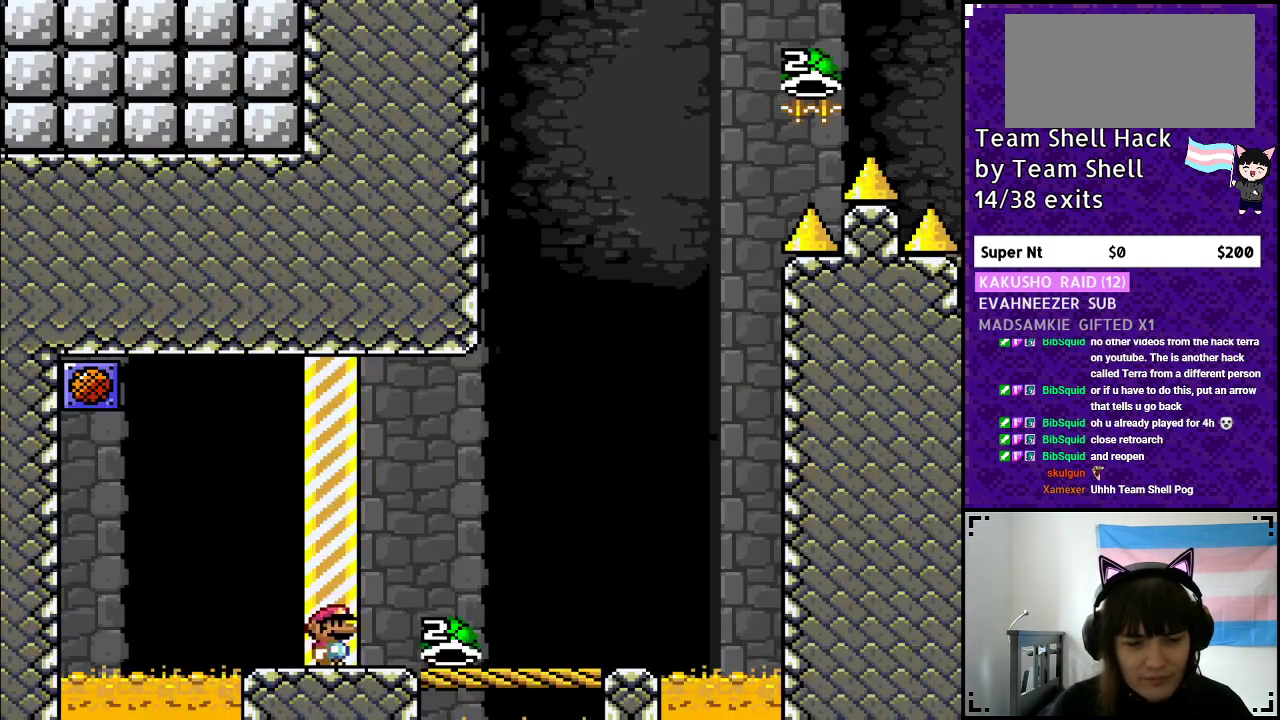
{"buttons": ["Y", "DPAD_RIGHT"], "events": []}
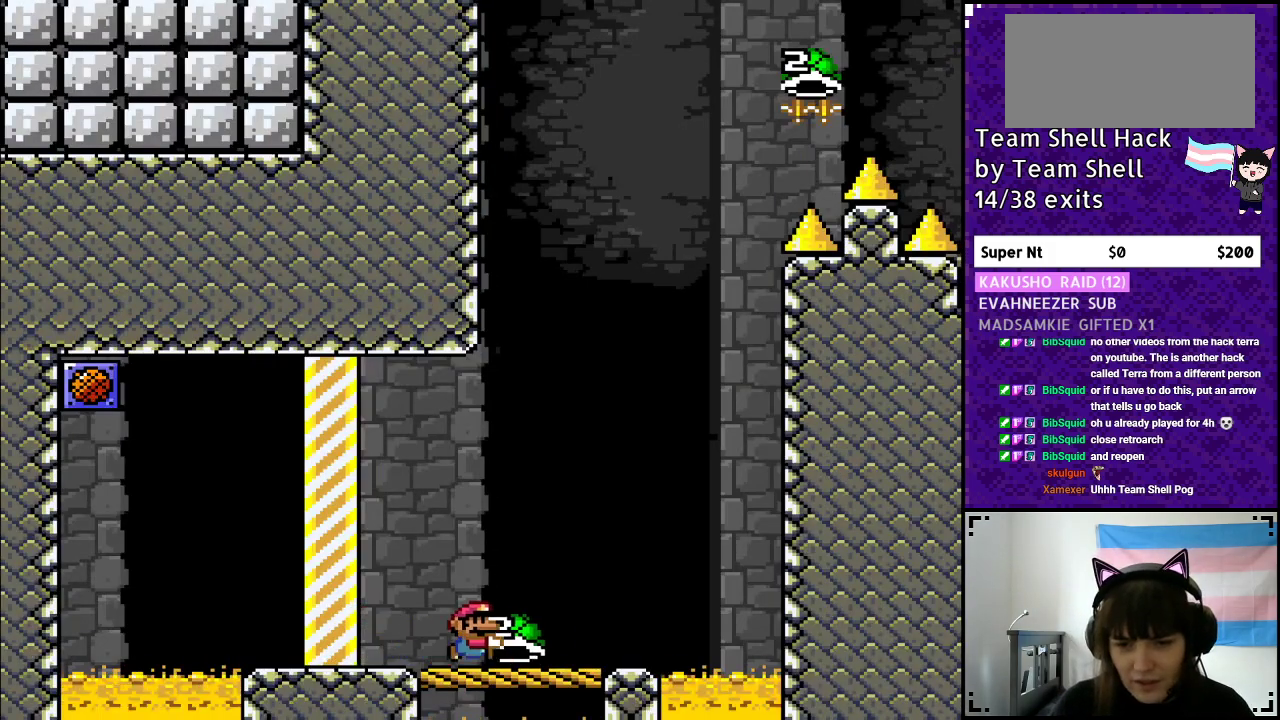
{"buttons": ["Y", "DPAD_RIGHT"], "events": [[150, "DPAD_RIGHT", "up"], [233, "DPAD_LEFT", "down"], [383, "DPAD_LEFT", "up"], [467, "DPAD_RIGHT", "down"]]}